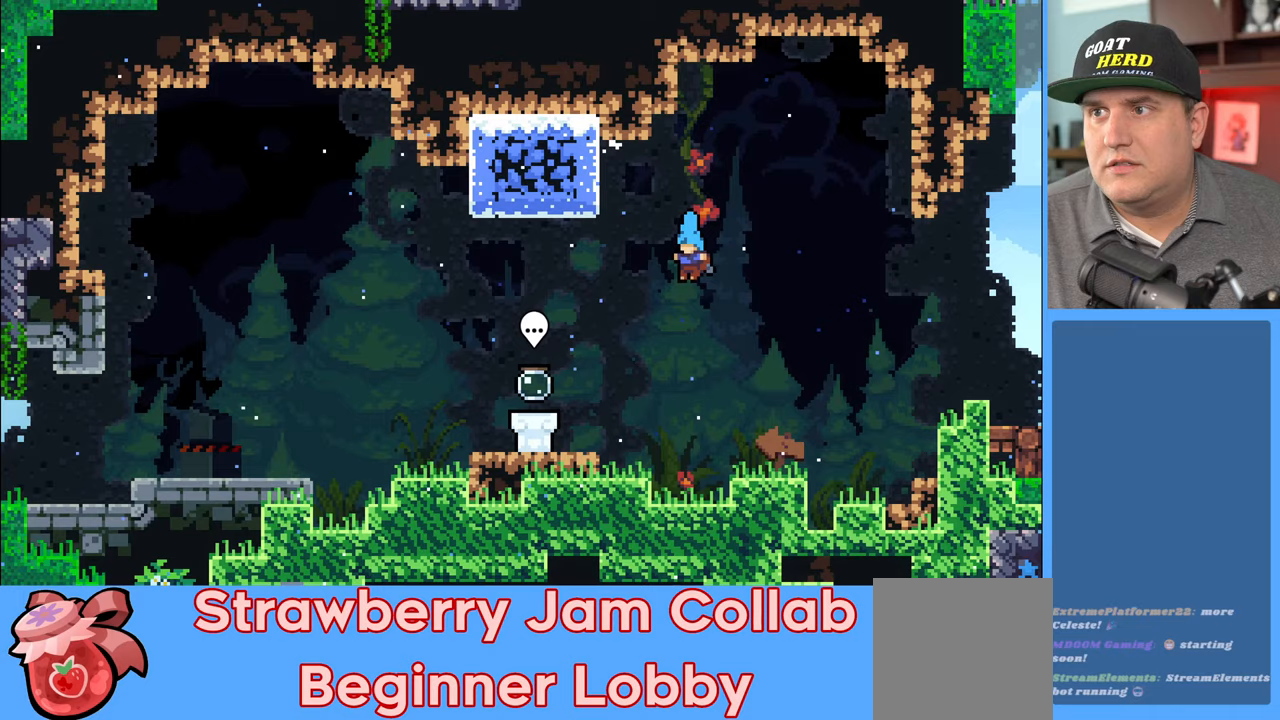
Gameplay with a controller (Xbox layout); each line is a JSON object with the inputs held at the frame after it. "events" lists button and stick changes between this image and that frame as [ms after this image, input, new state], when the widget could be followed in between.
{"buttons": [], "left_stick": "center", "right_stick": "center", "events": [[117, "L3", "up"], [117, "X", "up"], [117, "left_stick", "up-left"], [233, "R2", "up"], [317, "left_stick", "center"]]}
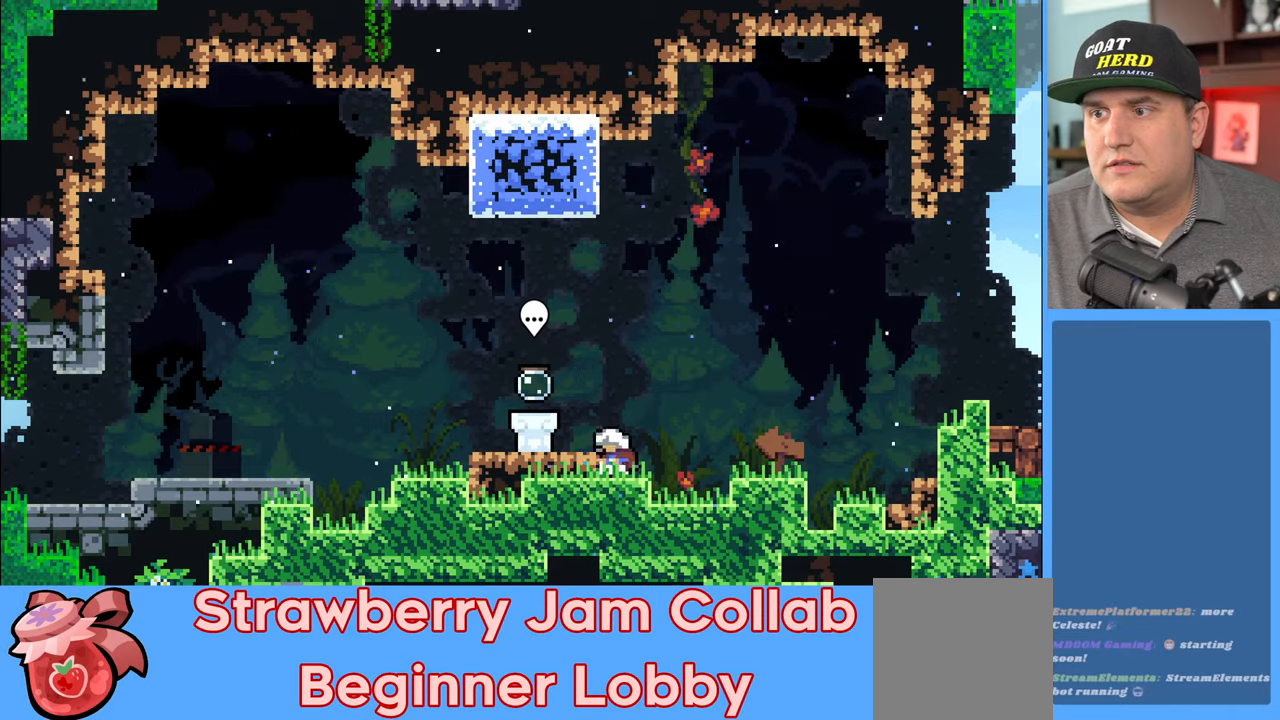
{"buttons": ["R2"], "left_stick": "up", "right_stick": "center", "events": [[33, "left_stick", "up"], [83, "A", "down"], [117, "R2", "down"], [383, "A", "up"]]}
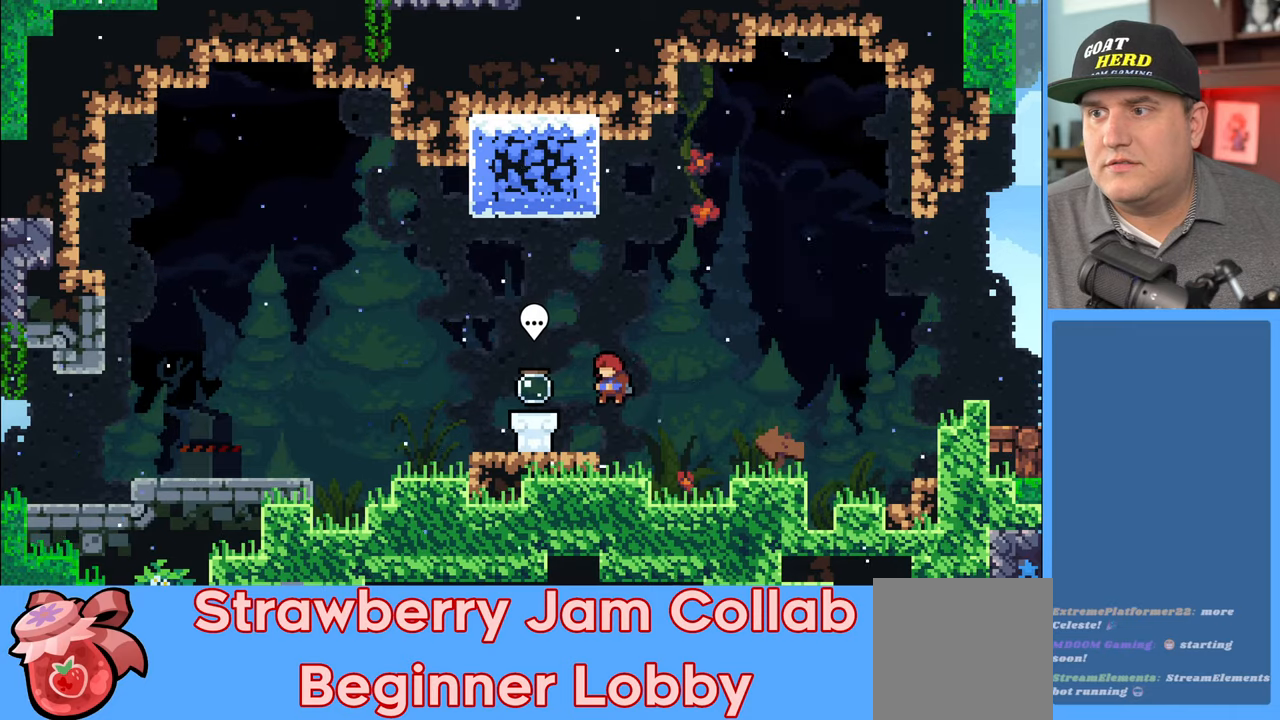
{"buttons": ["A", "R2"], "left_stick": "up", "right_stick": "center", "events": [[33, "A", "down"], [133, "A", "up"], [400, "A", "down"]]}
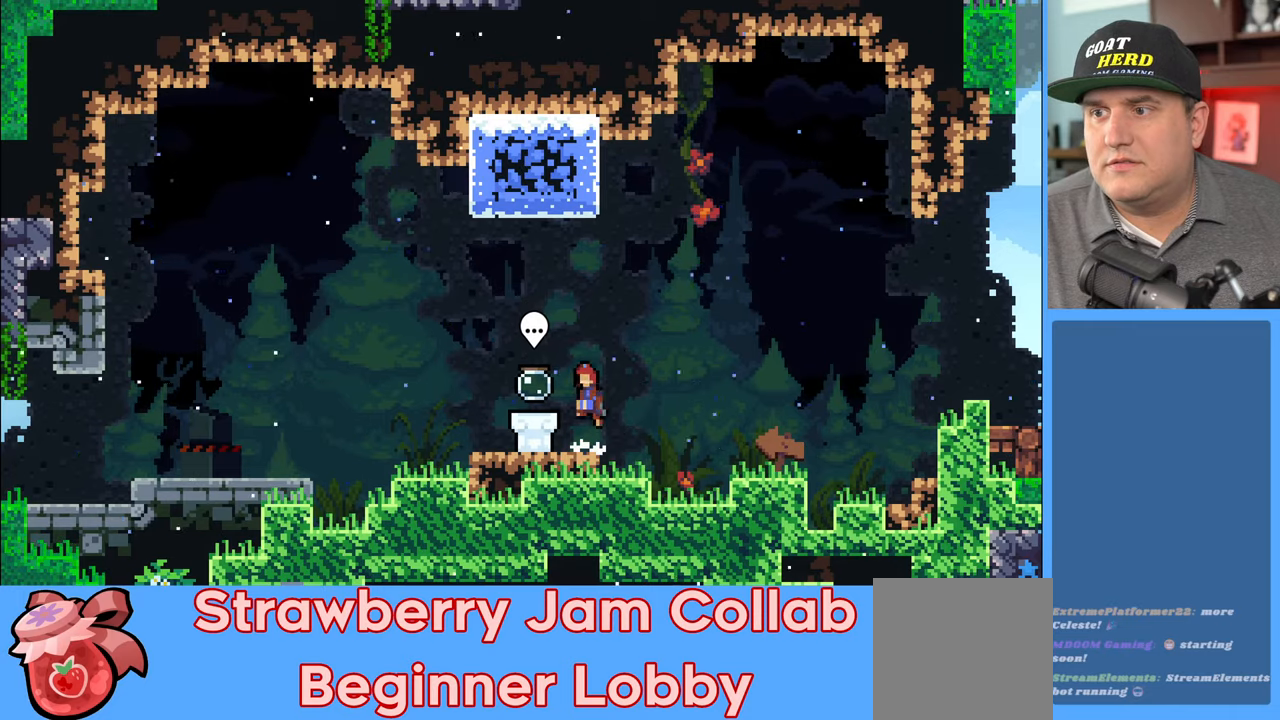
{"buttons": ["R2"], "left_stick": "center", "right_stick": "center", "events": [[17, "left_stick", "up-left"], [33, "A", "up"], [133, "left_stick", "center"]]}
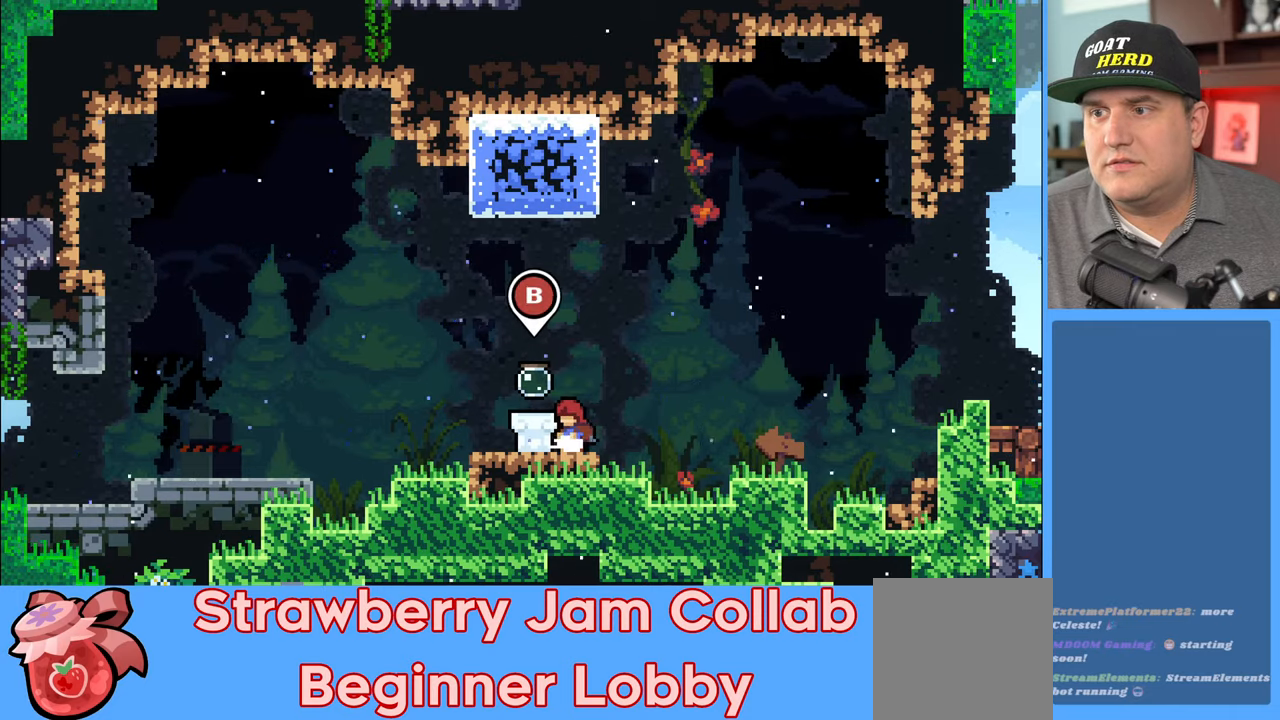
{"buttons": ["X", "R2"], "left_stick": "up", "right_stick": "center", "events": [[83, "left_stick", "up"], [150, "A", "down"], [400, "A", "up"], [483, "X", "down"]]}
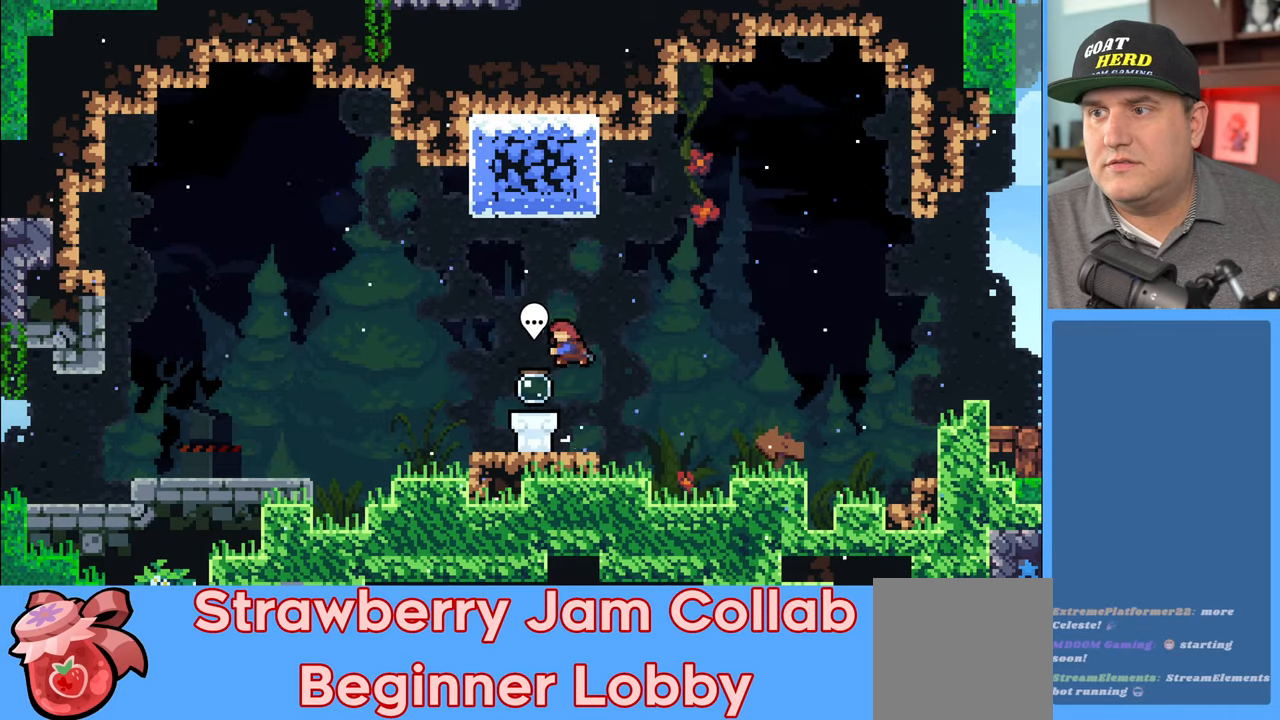
{"buttons": ["X", "R2"], "left_stick": "up", "right_stick": "center", "events": []}
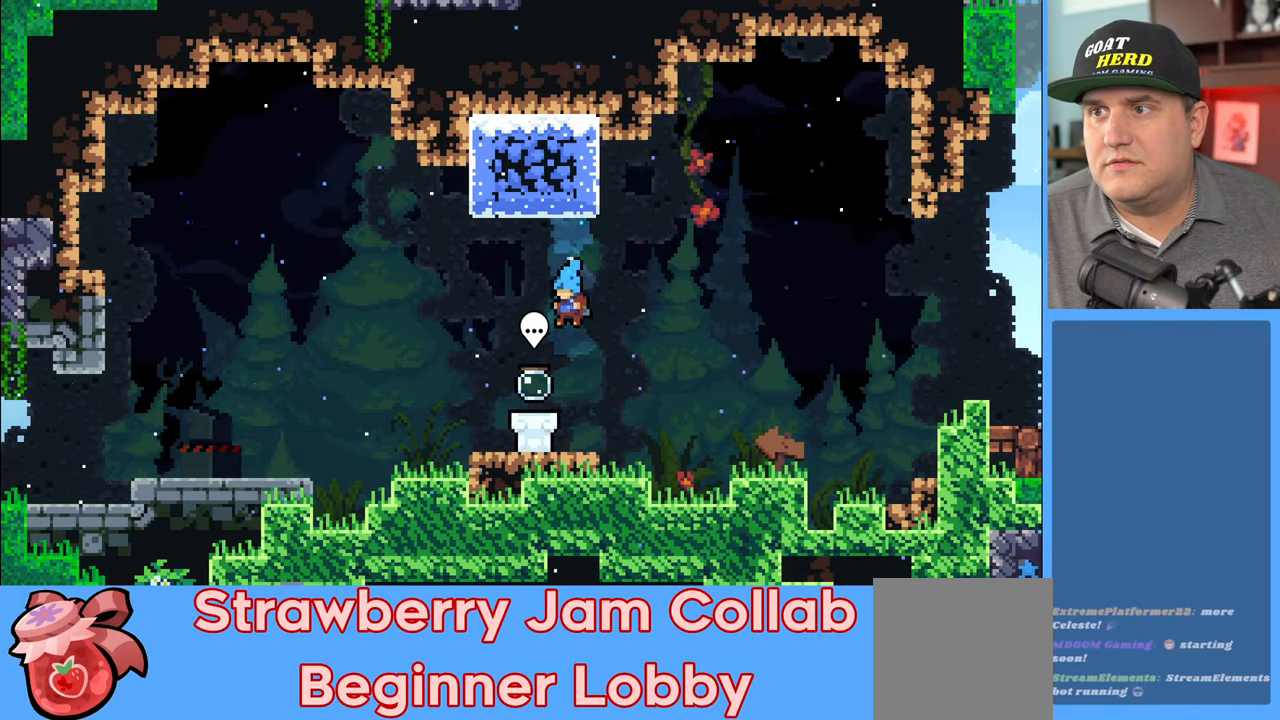
{"buttons": [], "left_stick": "center", "right_stick": "center", "events": [[50, "X", "up"], [83, "left_stick", "center"], [100, "R2", "up"]]}
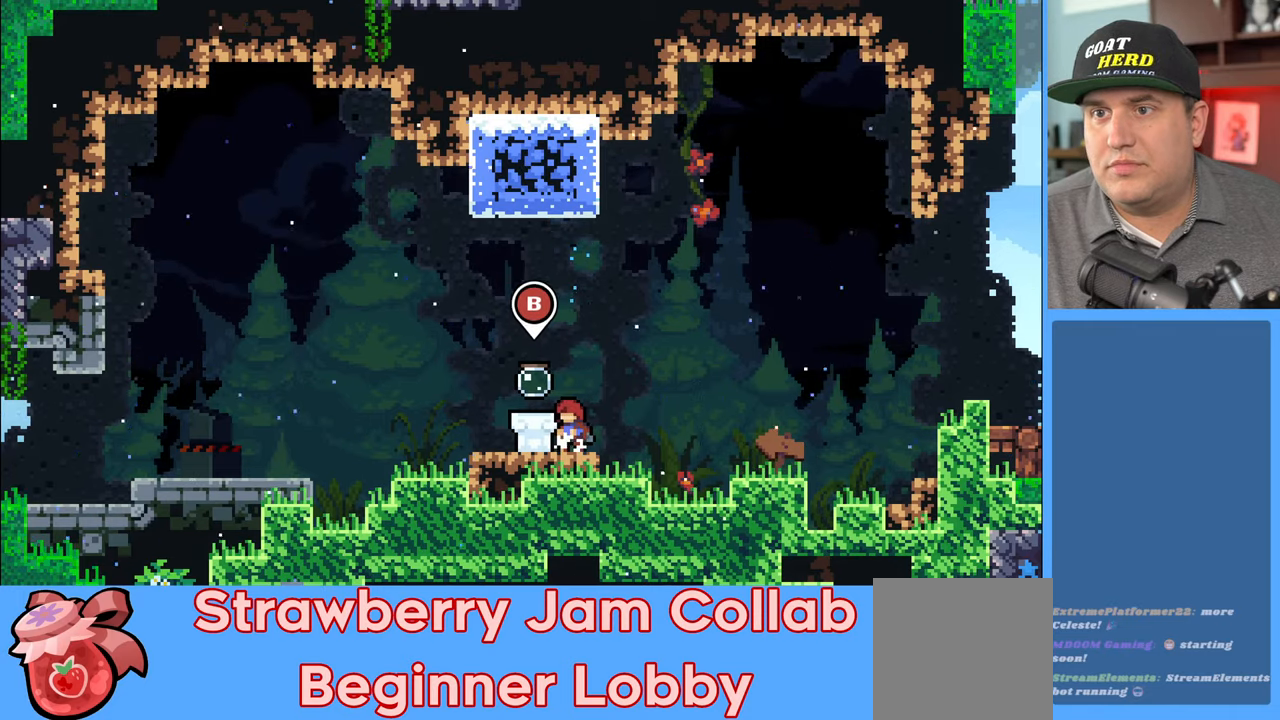
{"buttons": ["R2"], "left_stick": "left", "right_stick": "center", "events": [[50, "left_stick", "left"], [450, "R2", "down"]]}
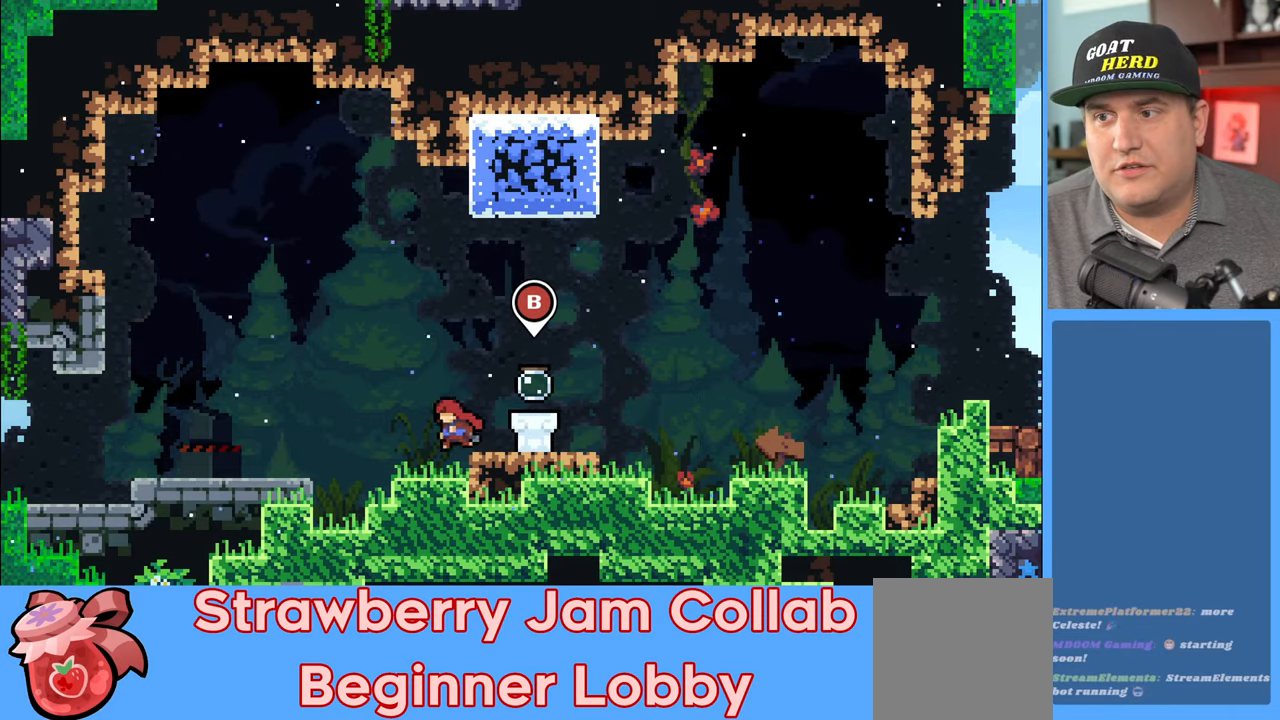
{"buttons": ["R2"], "left_stick": "center", "right_stick": "center", "events": [[117, "X", "down"], [117, "left_stick", "up-left"], [317, "X", "up"], [400, "left_stick", "center"]]}
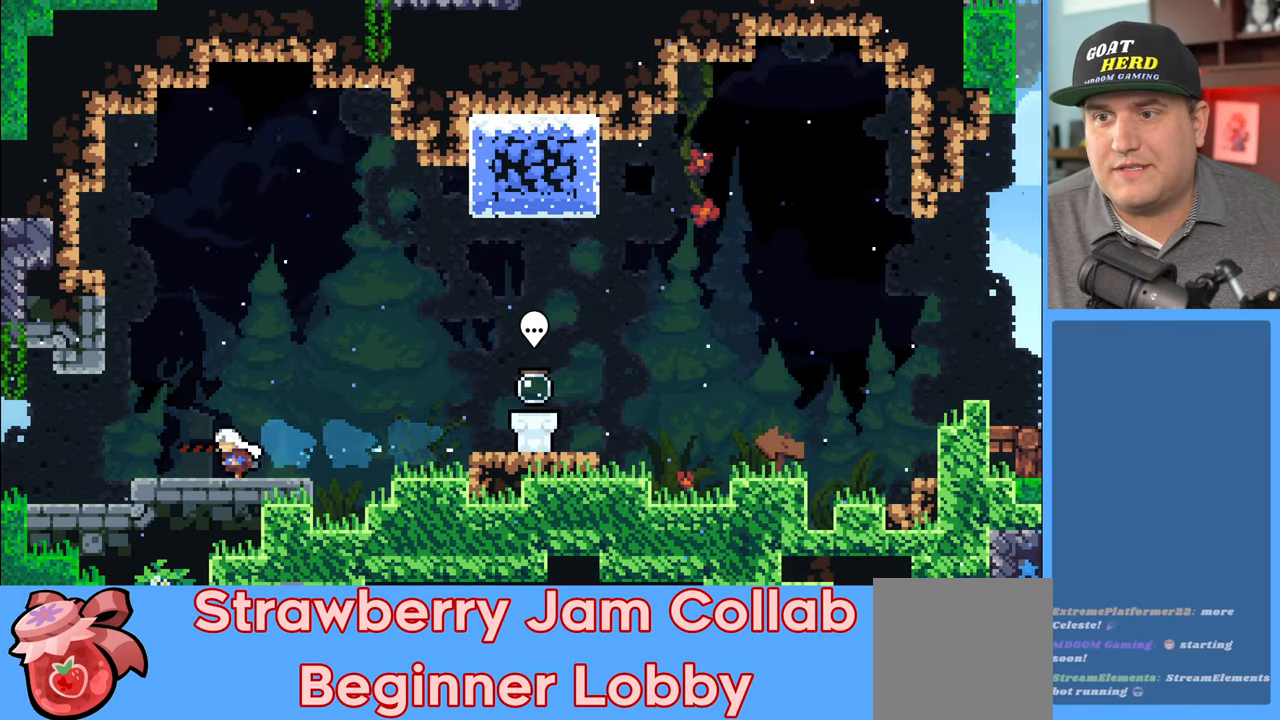
{"buttons": ["A", "R2"], "left_stick": "right", "right_stick": "center", "events": [[33, "left_stick", "right"], [283, "A", "down"]]}
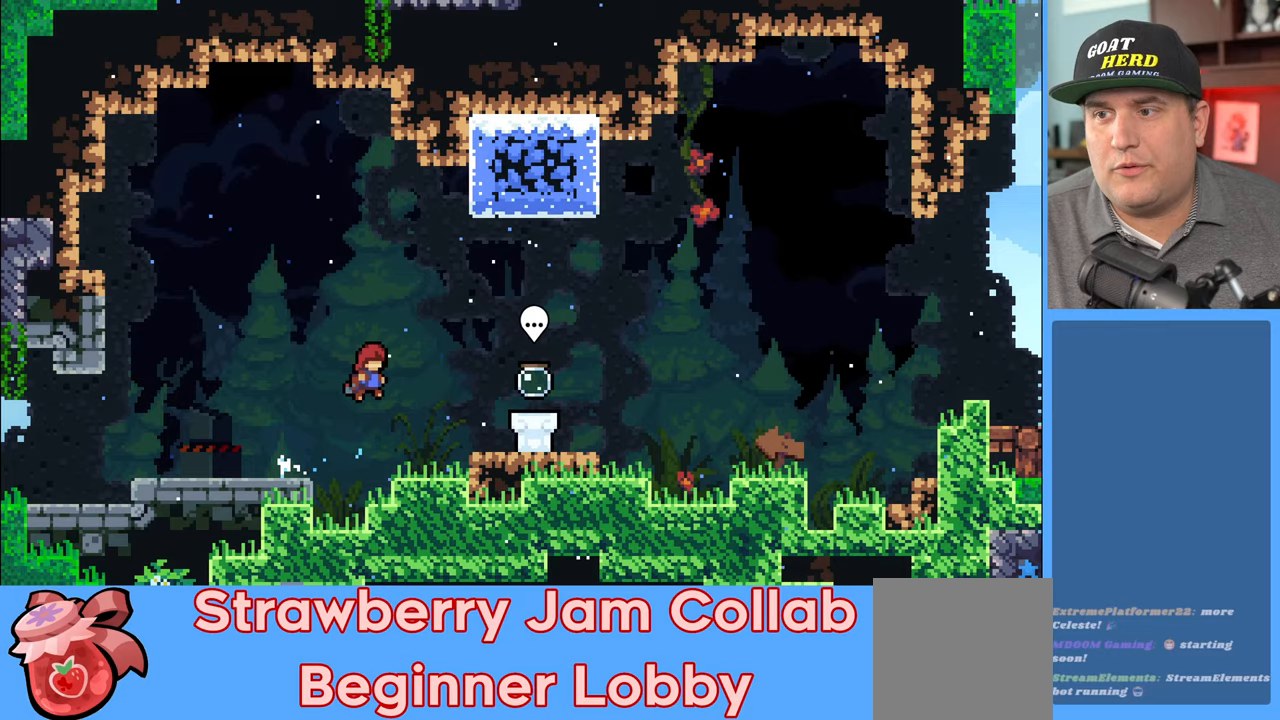
{"buttons": [], "left_stick": "right", "right_stick": "center", "events": [[17, "A", "up"], [67, "R2", "up"]]}
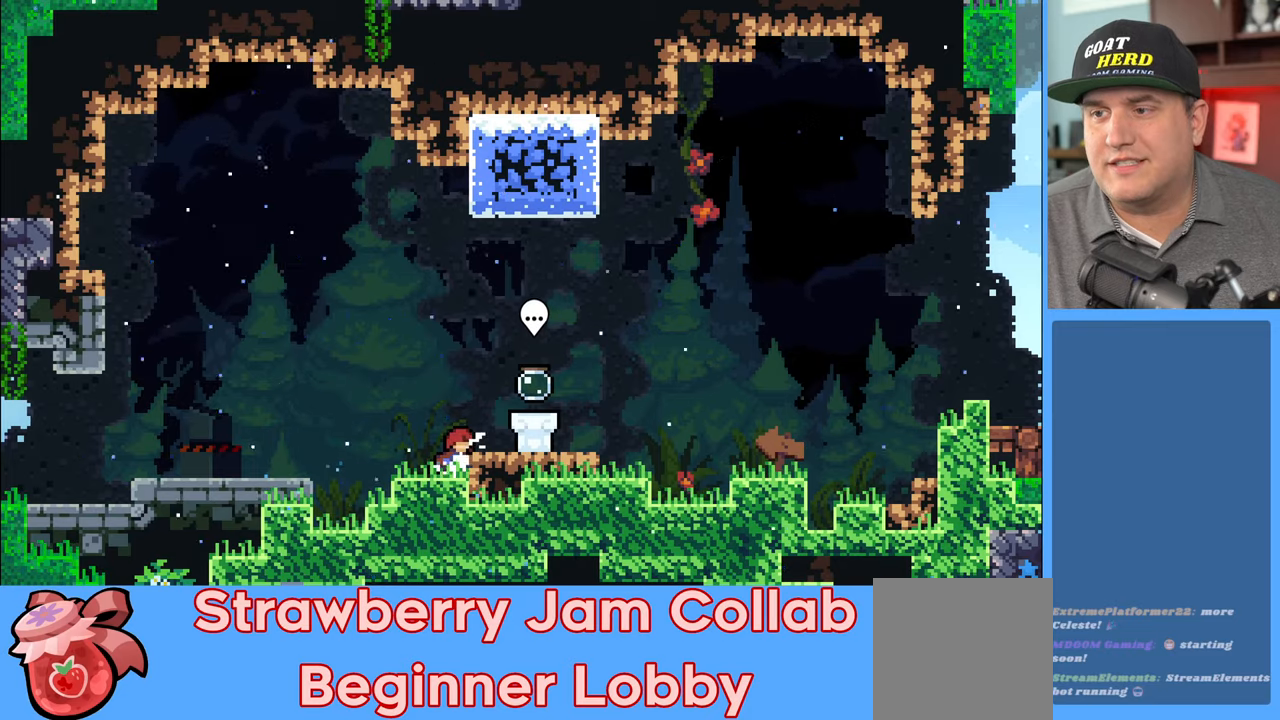
{"buttons": [], "left_stick": "right", "right_stick": "center", "events": [[133, "left_stick", "center"], [267, "A", "down"], [300, "left_stick", "right"], [367, "A", "up"]]}
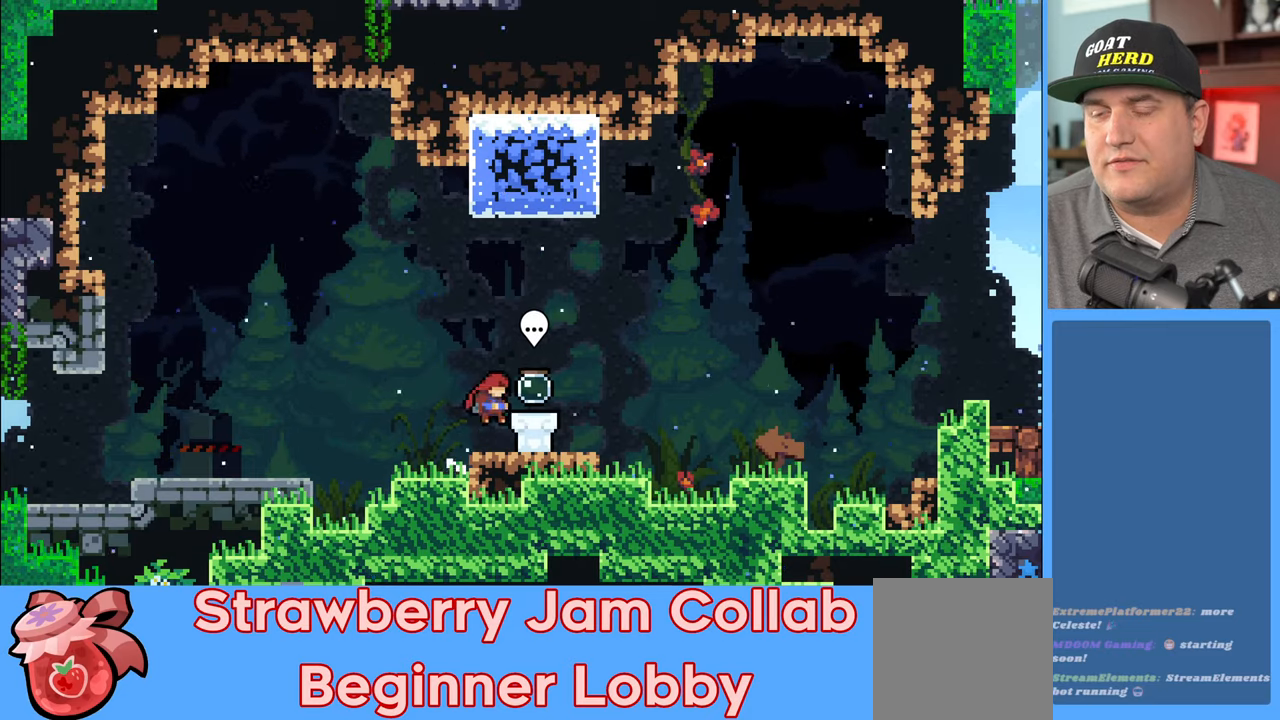
{"buttons": [], "left_stick": "center", "right_stick": "center", "events": [[133, "left_stick", "center"]]}
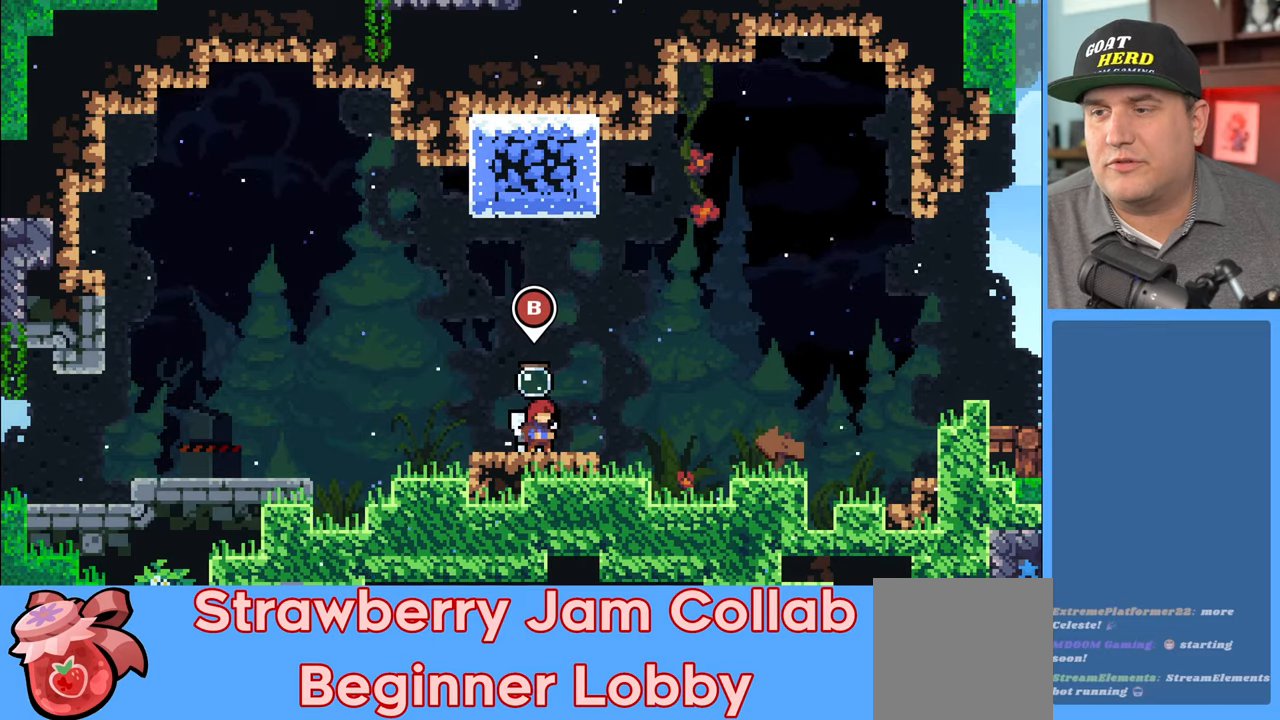
{"buttons": [], "left_stick": "center", "right_stick": "center", "events": [[350, "B", "down"], [500, "B", "up"]]}
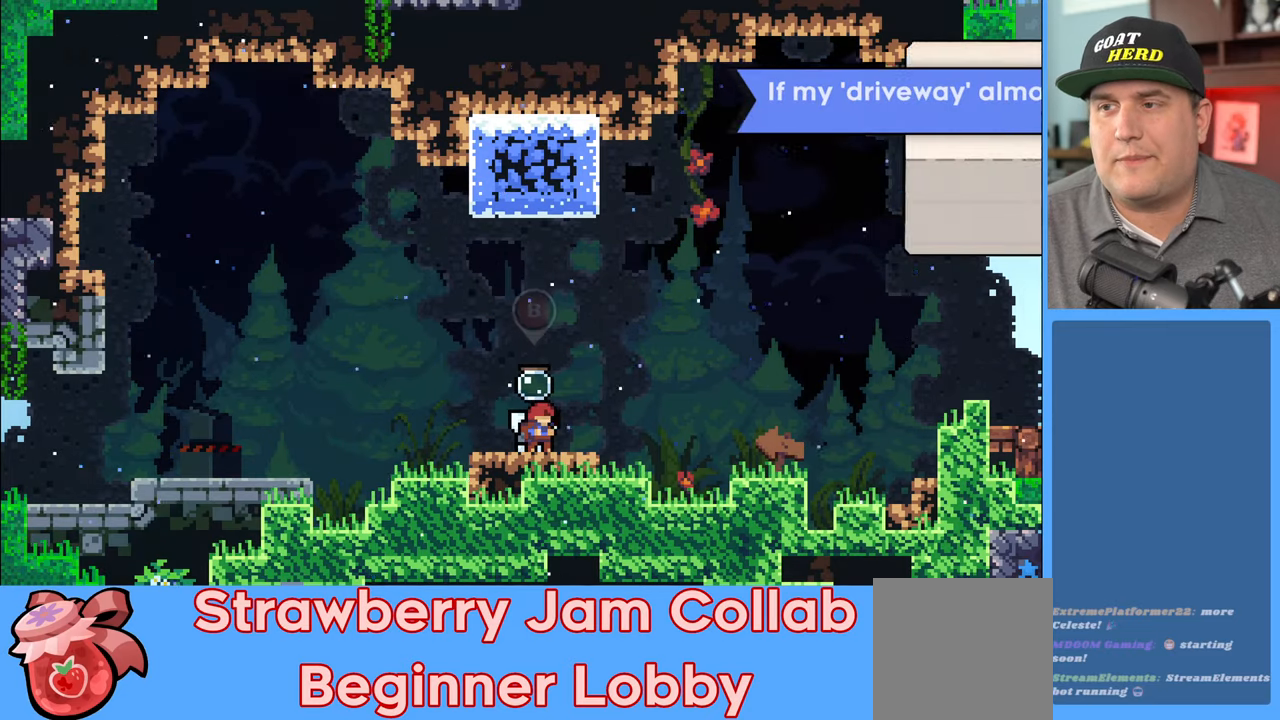
{"buttons": [], "left_stick": "center", "right_stick": "center", "events": []}
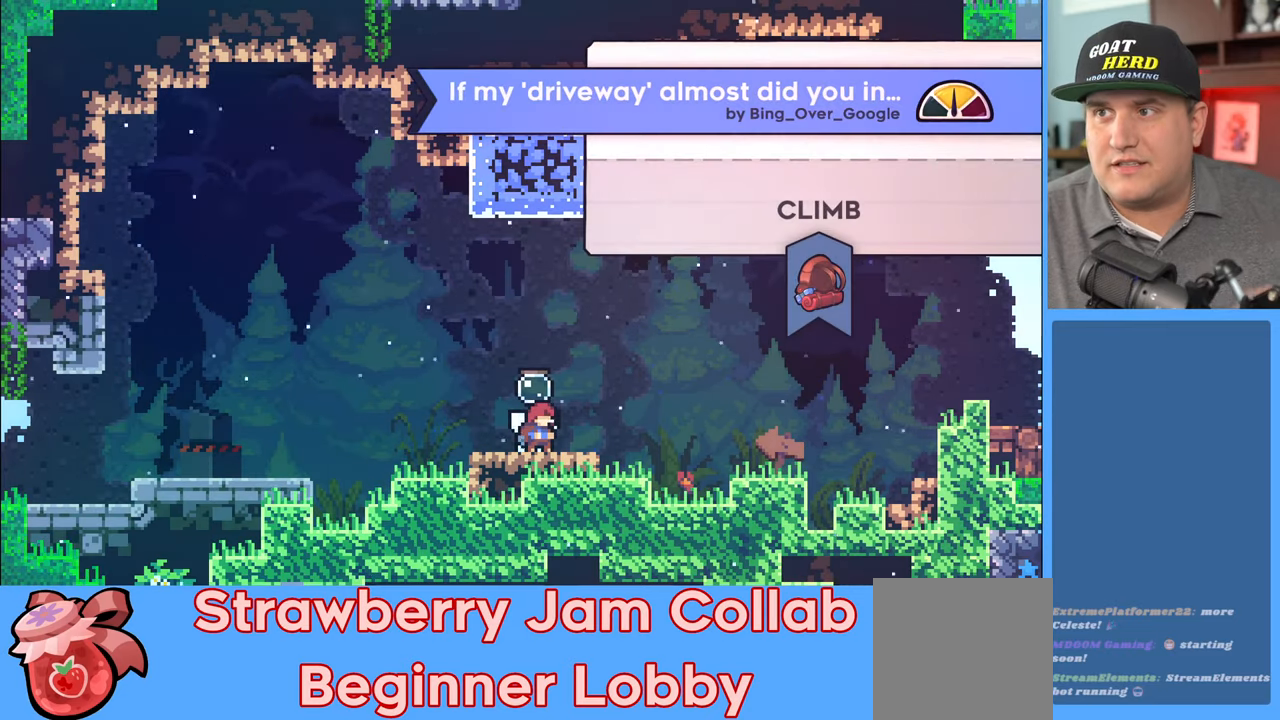
{"buttons": [], "left_stick": "center", "right_stick": "center", "events": []}
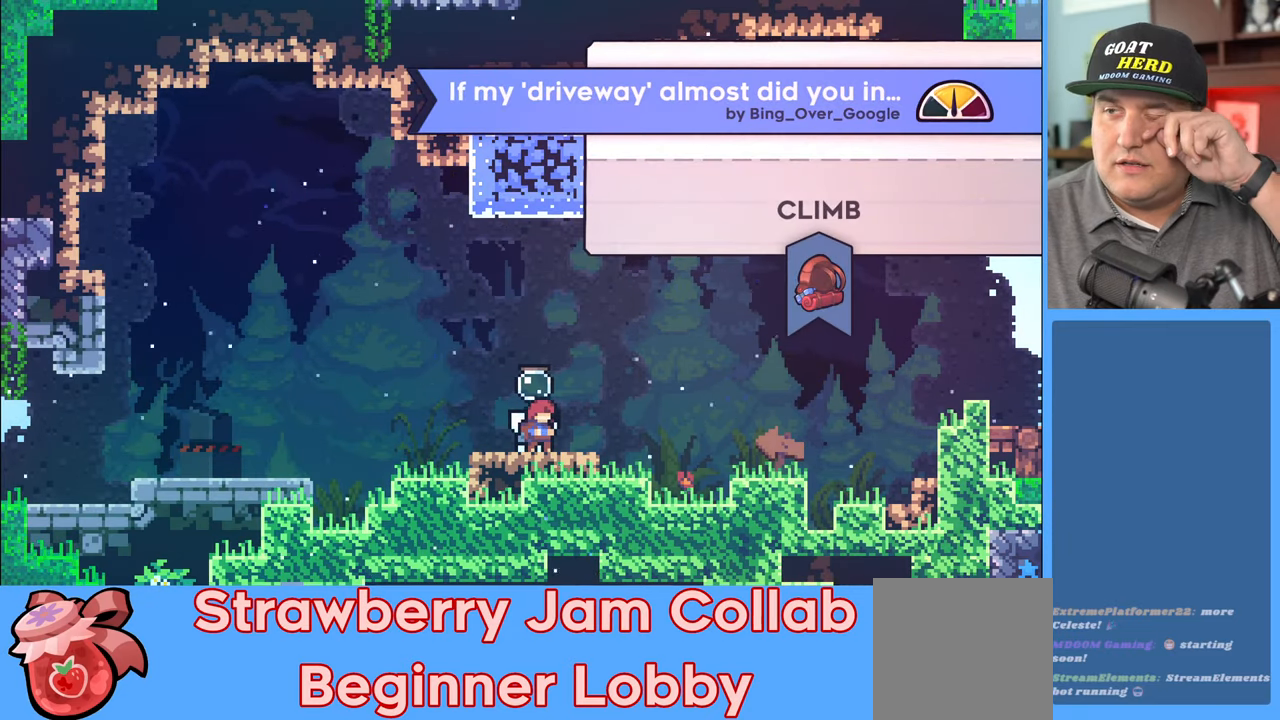
{"buttons": [], "left_stick": "center", "right_stick": "center", "events": []}
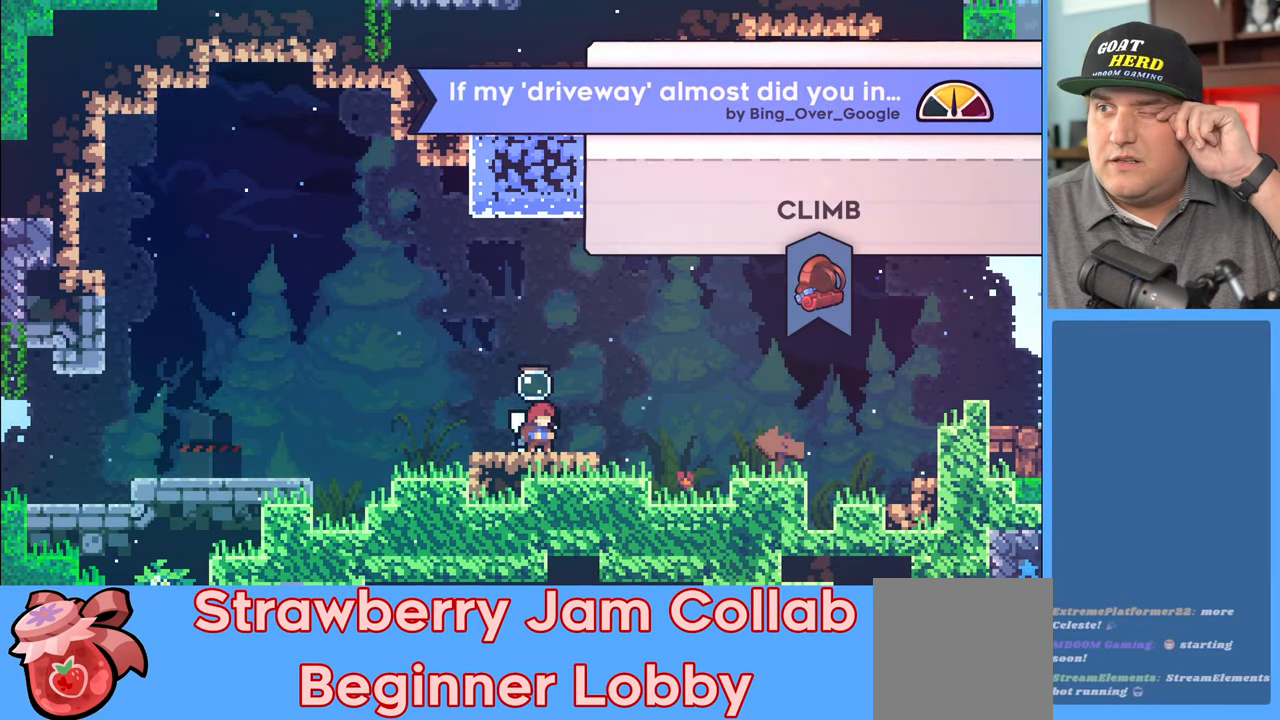
{"buttons": [], "left_stick": "center", "right_stick": "center", "events": []}
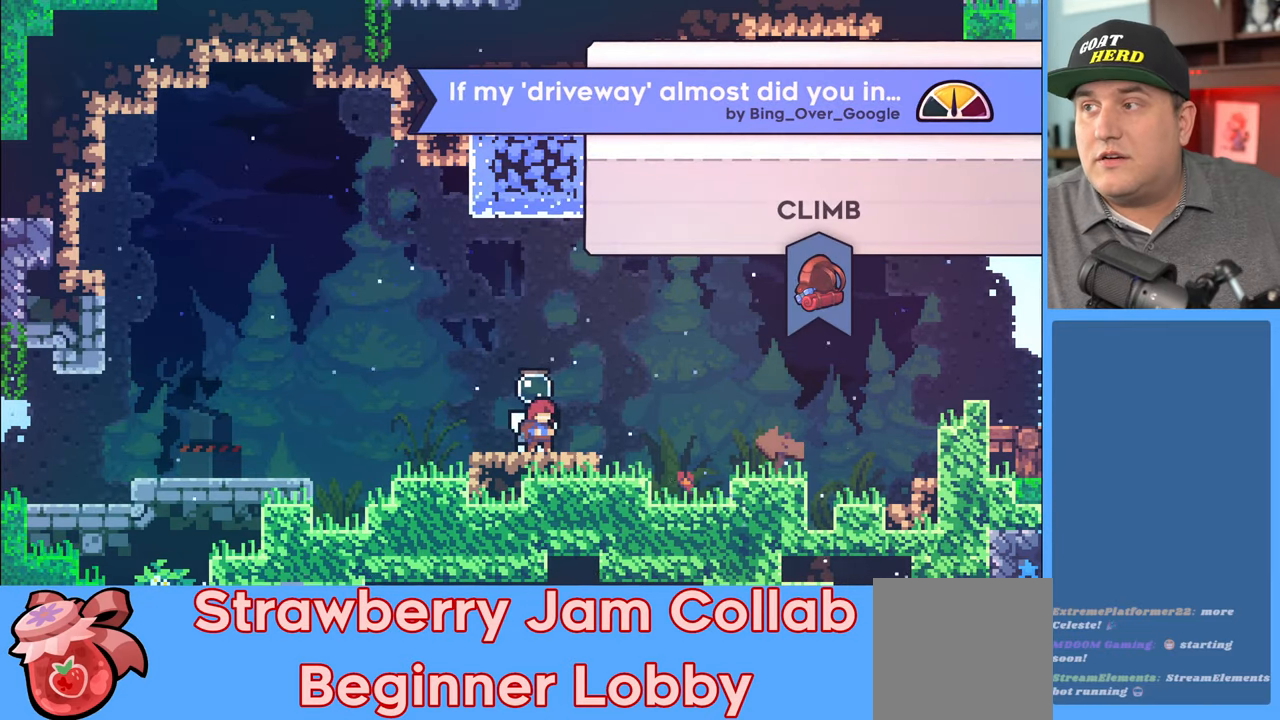
{"buttons": [], "left_stick": "center", "right_stick": "center", "events": []}
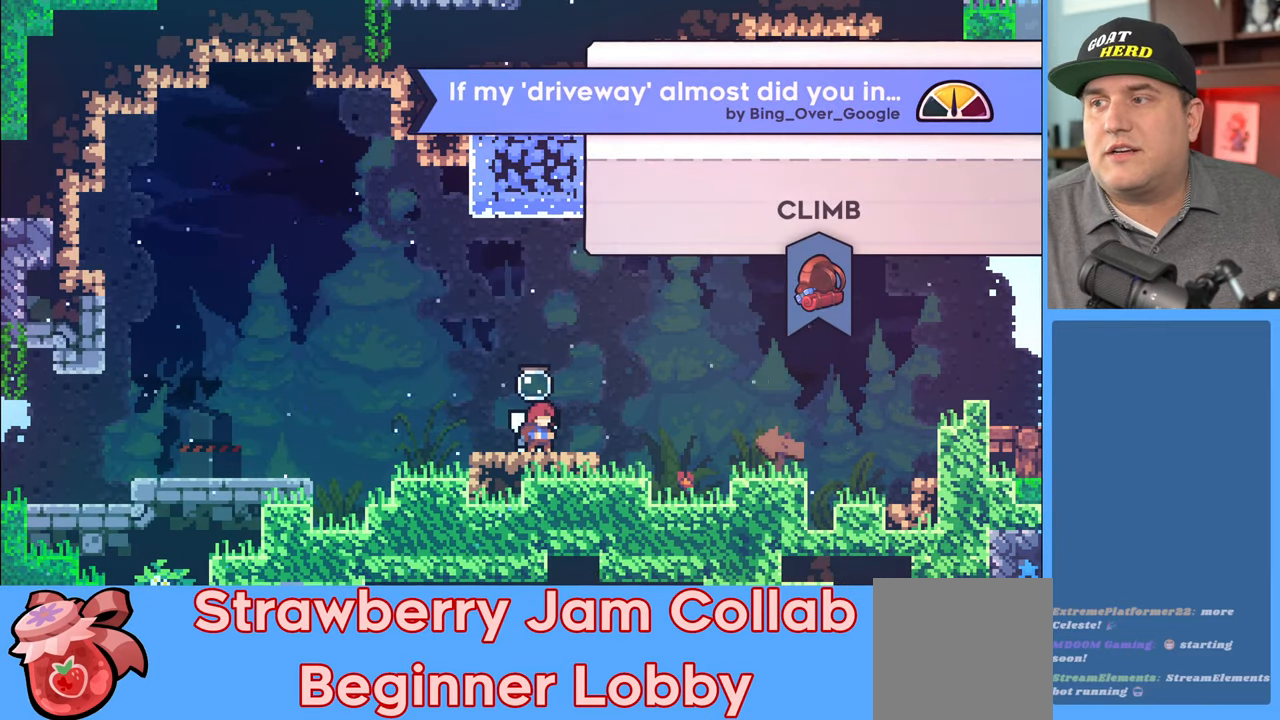
{"buttons": [], "left_stick": "left", "right_stick": "center", "events": [[283, "B", "down"], [417, "B", "up"], [483, "left_stick", "left"]]}
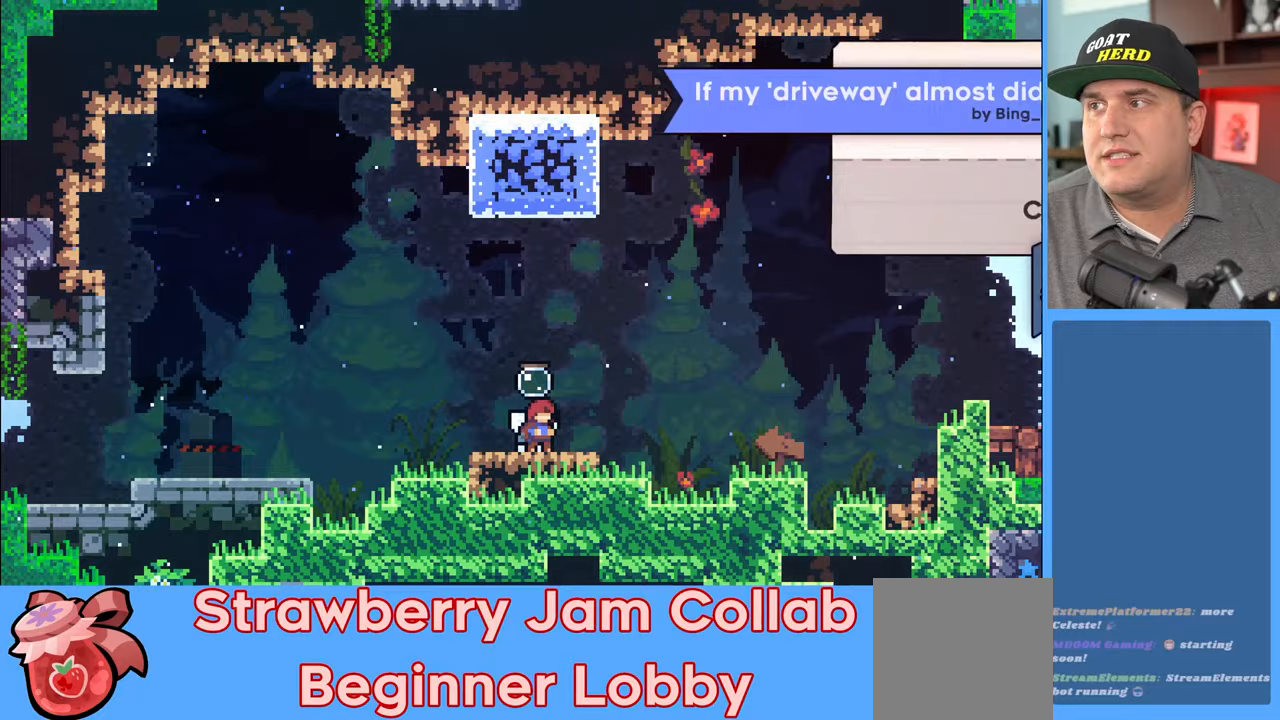
{"buttons": ["A", "R2"], "left_stick": "left", "right_stick": "center", "events": [[117, "R2", "down"], [400, "A", "down"]]}
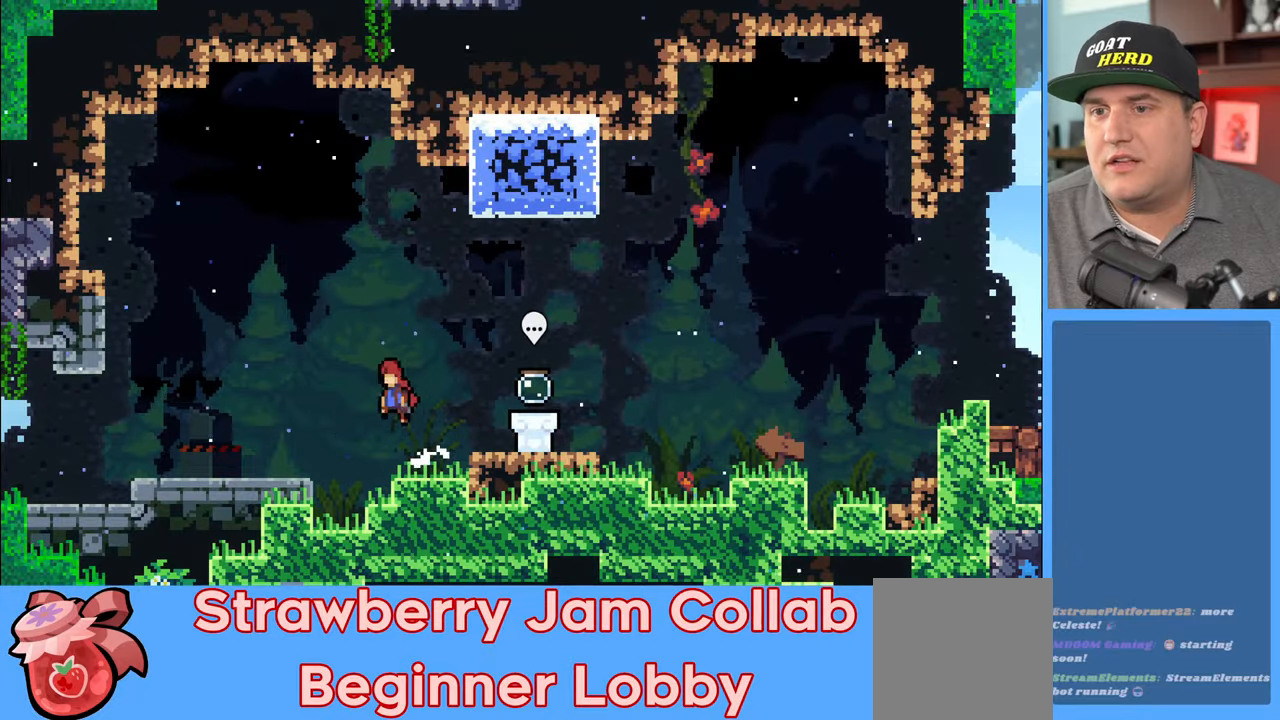
{"buttons": ["R2"], "left_stick": "left", "right_stick": "center", "events": [[17, "A", "up"], [133, "X", "down"], [250, "X", "up"]]}
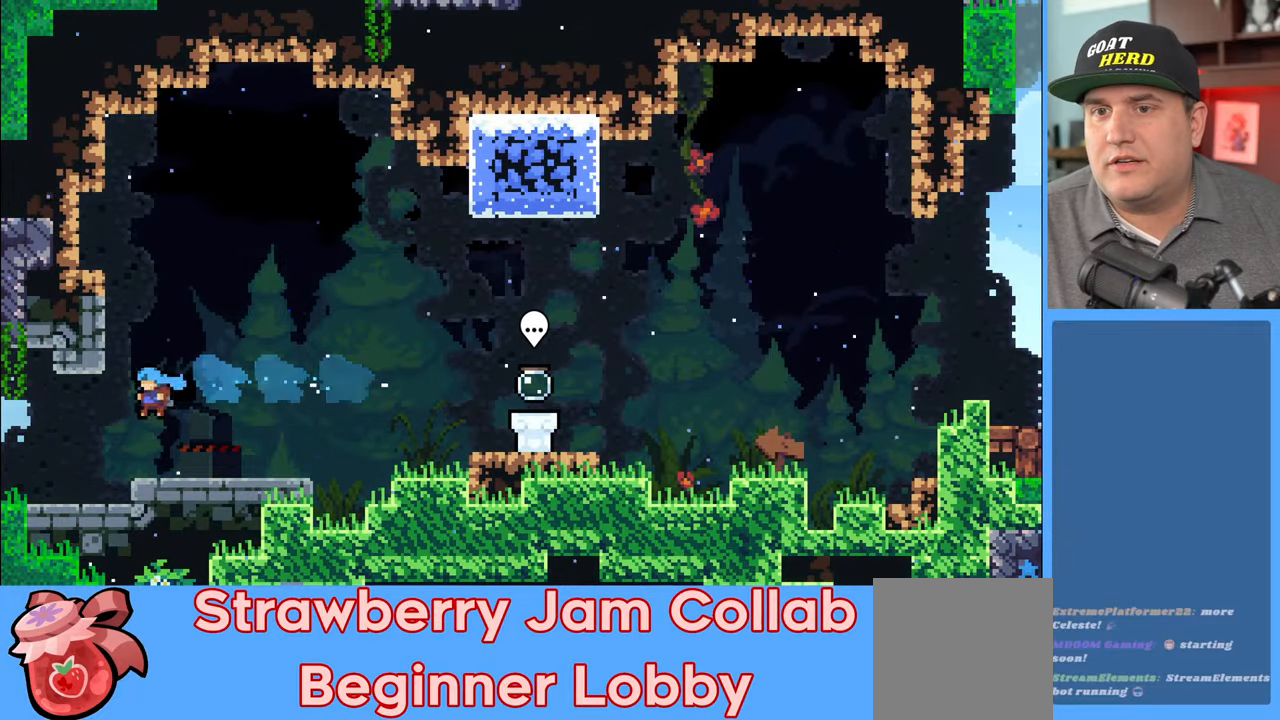
{"buttons": ["X", "R2"], "left_stick": "left", "right_stick": "center", "events": [[350, "X", "down"]]}
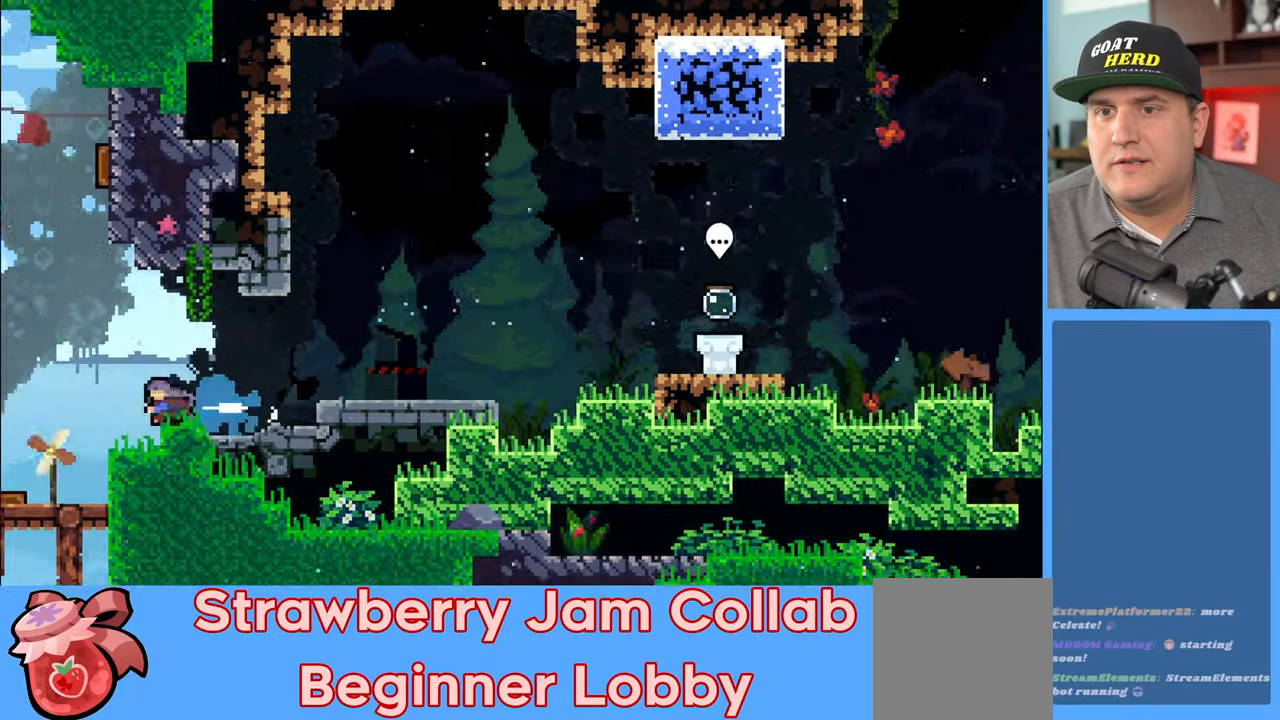
{"buttons": ["R2"], "left_stick": "center", "right_stick": "center", "events": [[167, "X", "up"], [267, "left_stick", "center"]]}
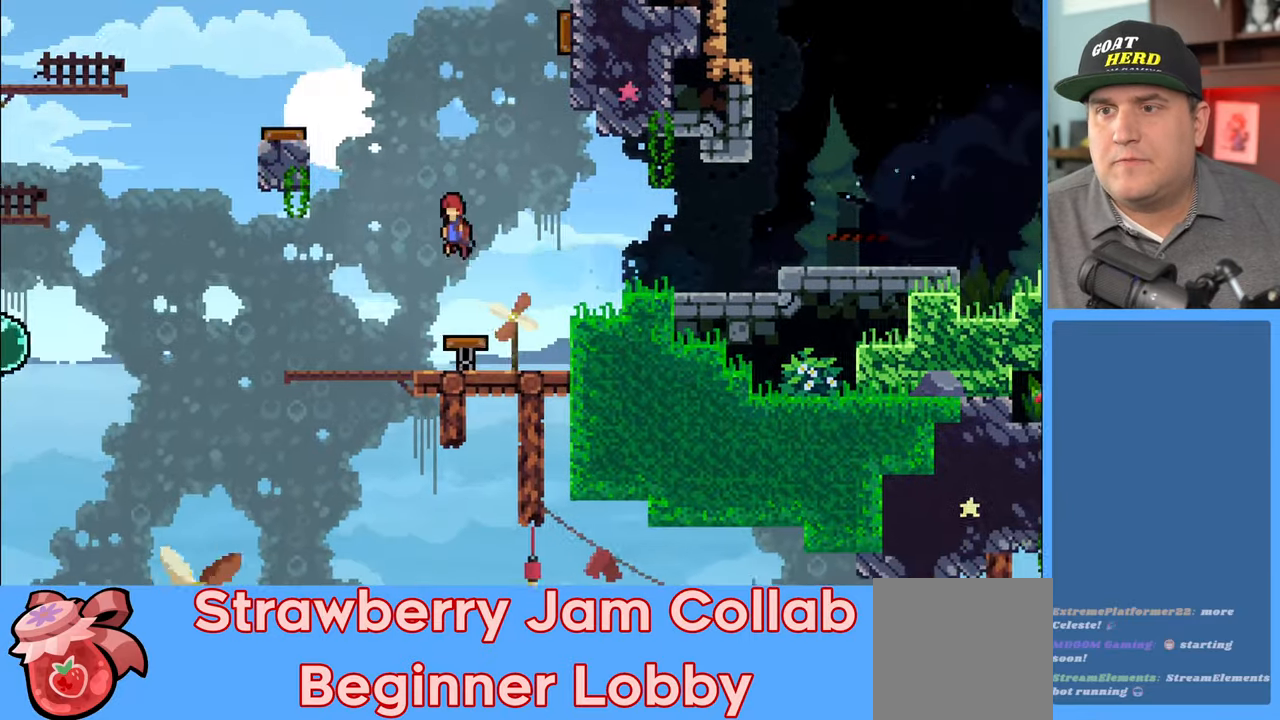
{"buttons": ["R2"], "left_stick": "center", "right_stick": "center", "events": []}